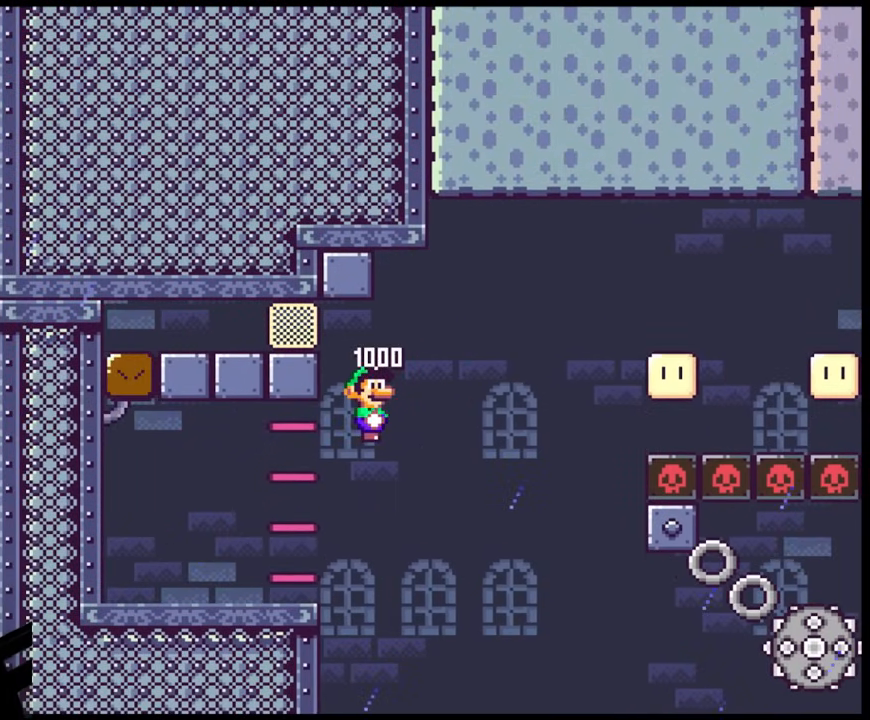
Gameplay with a controller (Nintendo layout); each line is a JSON object with the inputs held at the frame after it. "events" lists button and stick changes between this image and that frame as [ms after this image, input, new state], when the widget could be followed in between. Not read: L1 L3 R1 R3.
{"buttons": ["A", "X", "DPAD_RIGHT"], "events": []}
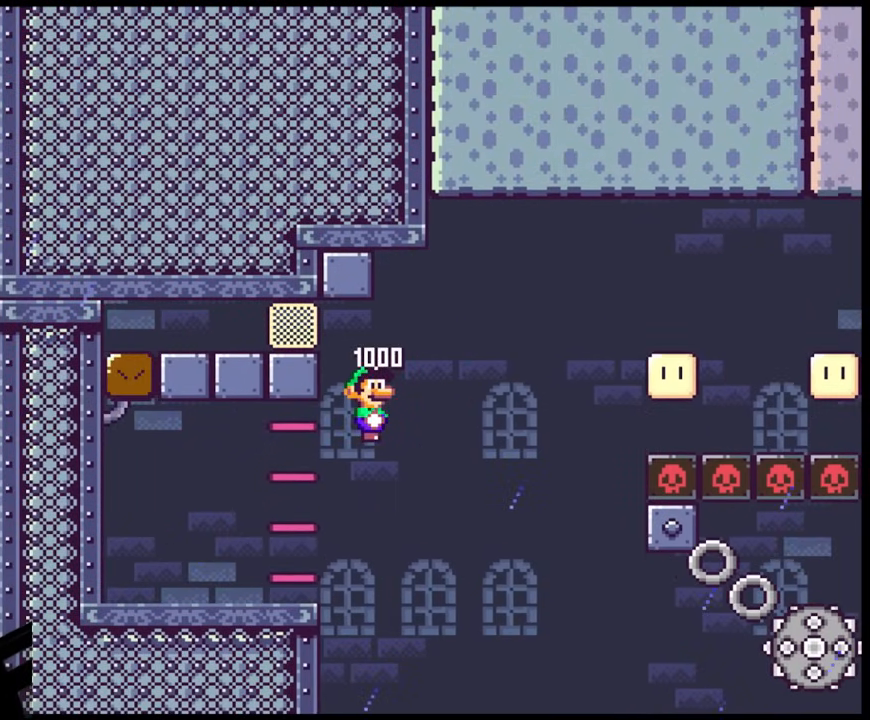
{"buttons": ["A", "X", "DPAD_RIGHT"], "events": []}
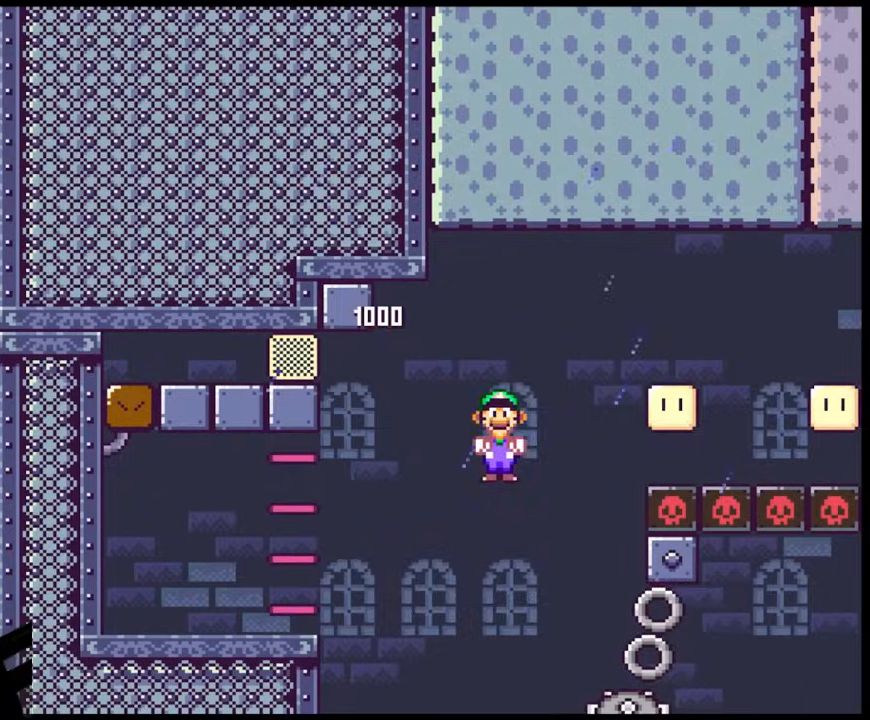
{"buttons": ["X", "DPAD_LEFT"], "events": [[17, "DPAD_DOWN", "down"], [33, "DPAD_DOWN", "up"], [33, "DPAD_LEFT", "down"], [33, "DPAD_RIGHT", "up"], [467, "A", "up"]]}
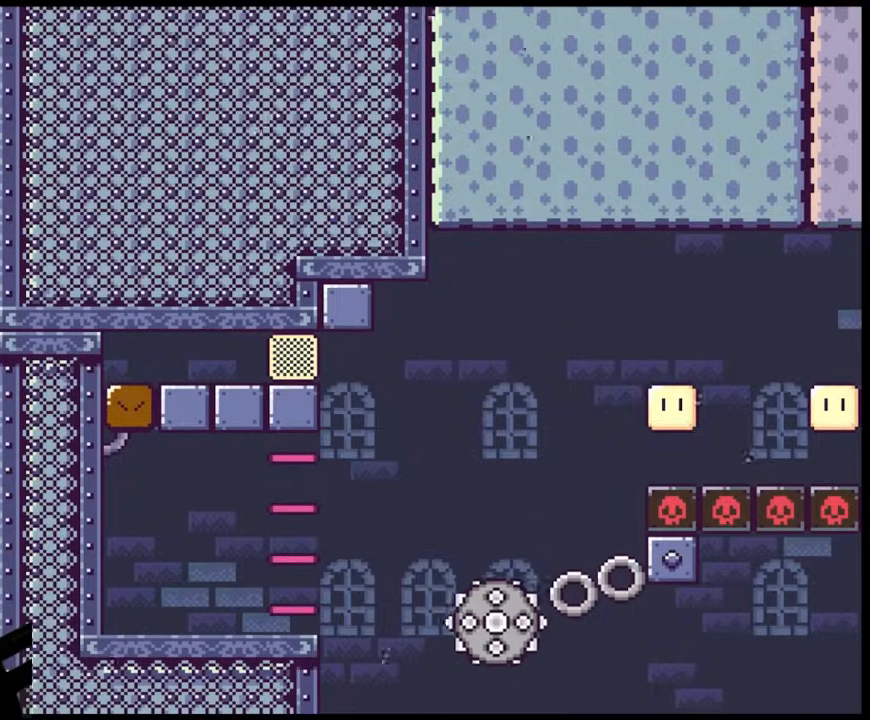
{"buttons": [], "events": [[17, "DPAD_LEFT", "up"], [17, "DPAD_RIGHT", "down"], [133, "A", "down"], [200, "DPAD_RIGHT", "up"], [350, "A", "up"], [450, "X", "up"]]}
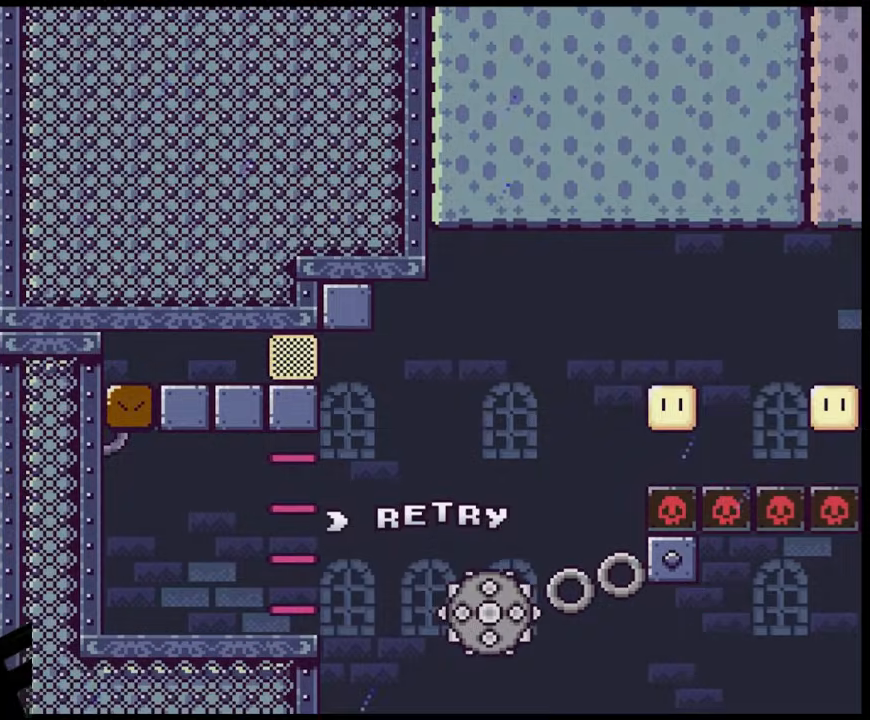
{"buttons": [], "events": []}
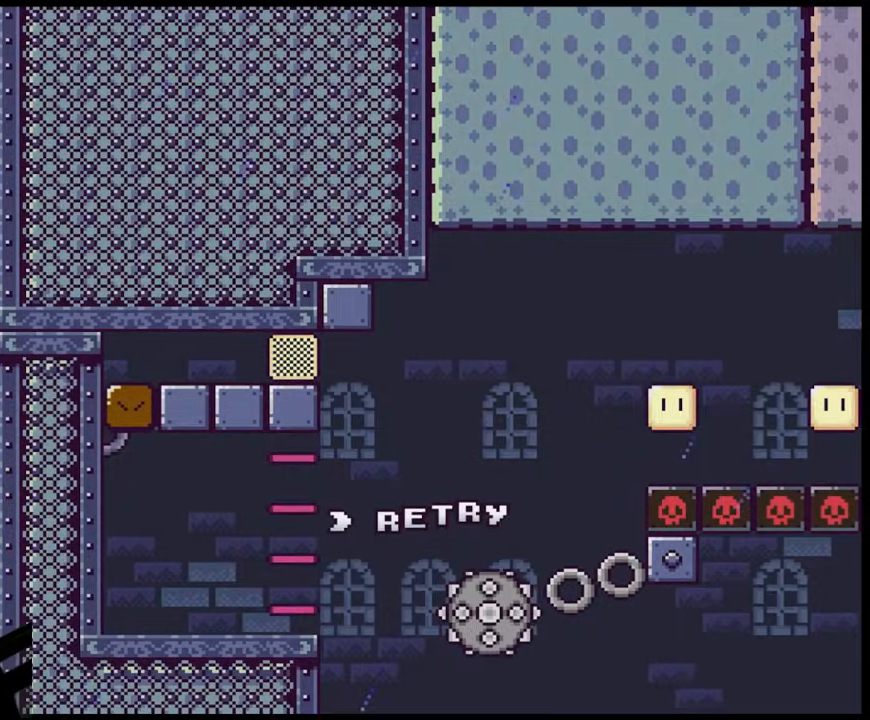
{"buttons": ["B"], "events": [[483, "B", "down"]]}
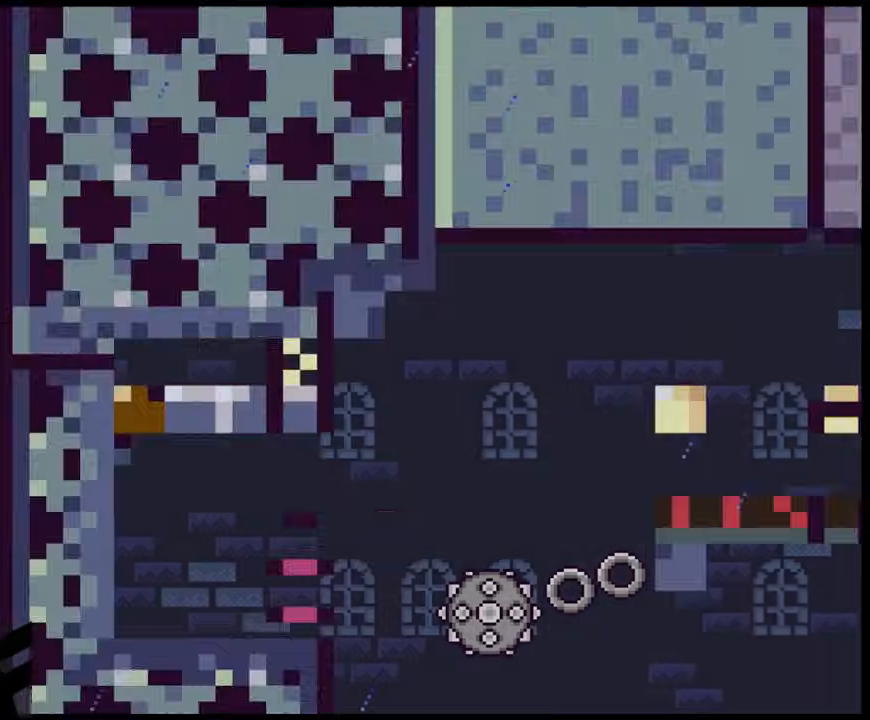
{"buttons": ["DPAD_RIGHT"], "events": [[117, "B", "up"], [383, "DPAD_RIGHT", "down"]]}
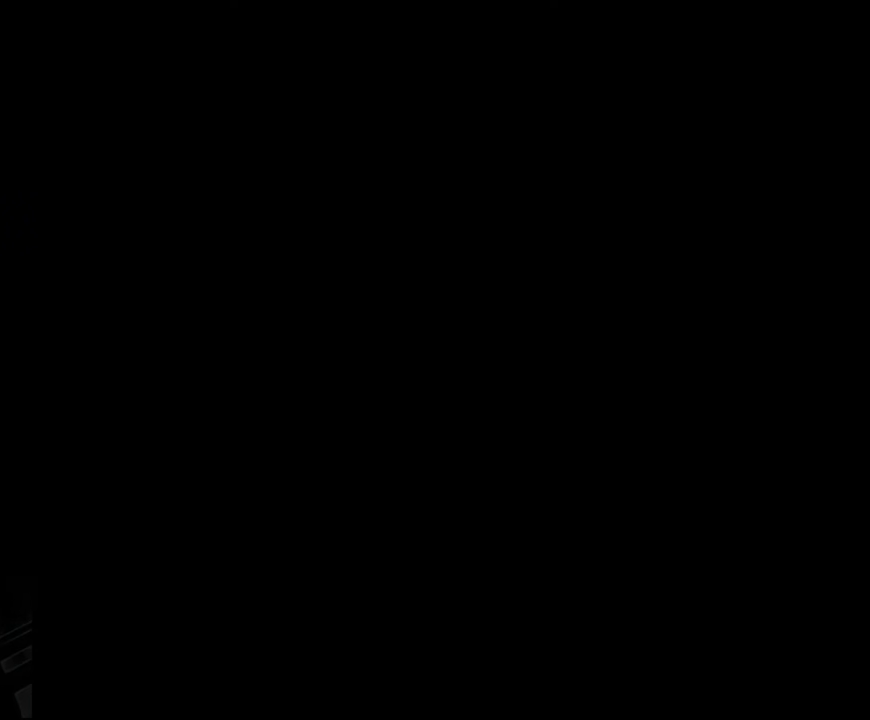
{"buttons": ["X", "DPAD_RIGHT"], "events": [[250, "X", "down"]]}
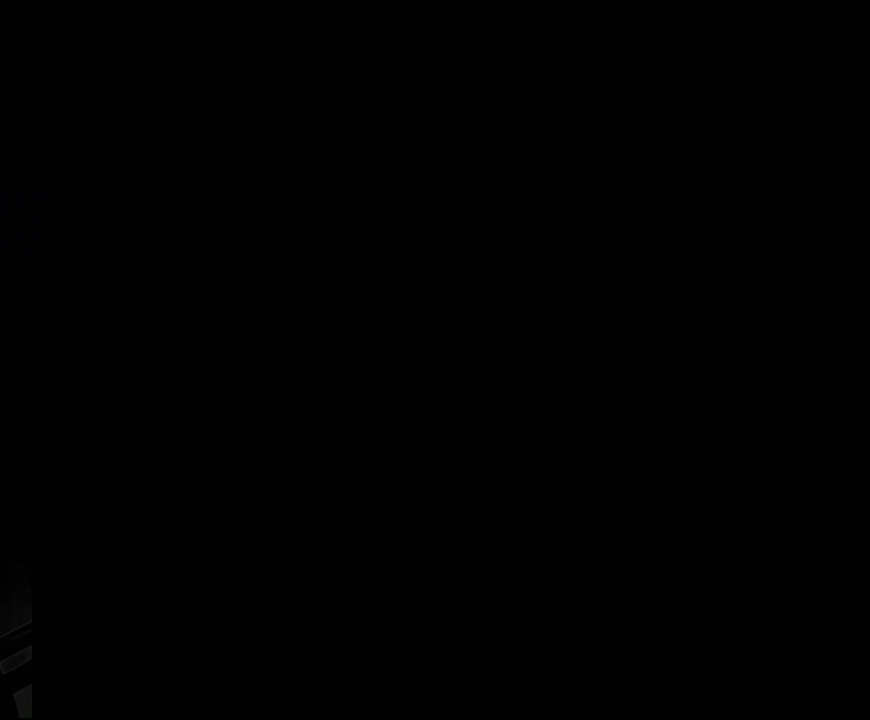
{"buttons": ["X", "DPAD_RIGHT"], "events": []}
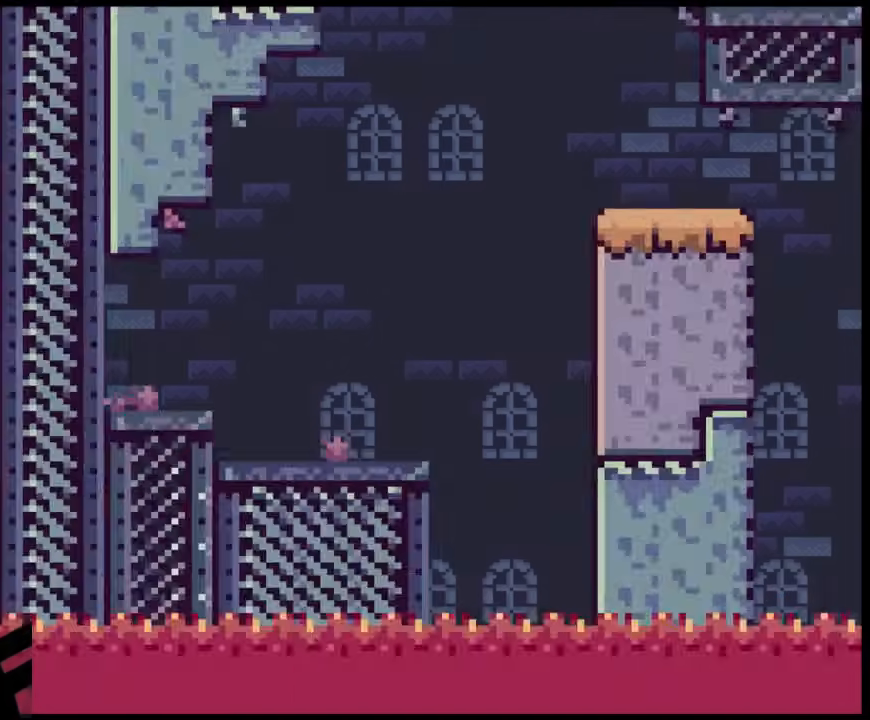
{"buttons": ["Y", "DPAD_RIGHT"], "events": [[333, "X", "up"], [367, "Y", "down"]]}
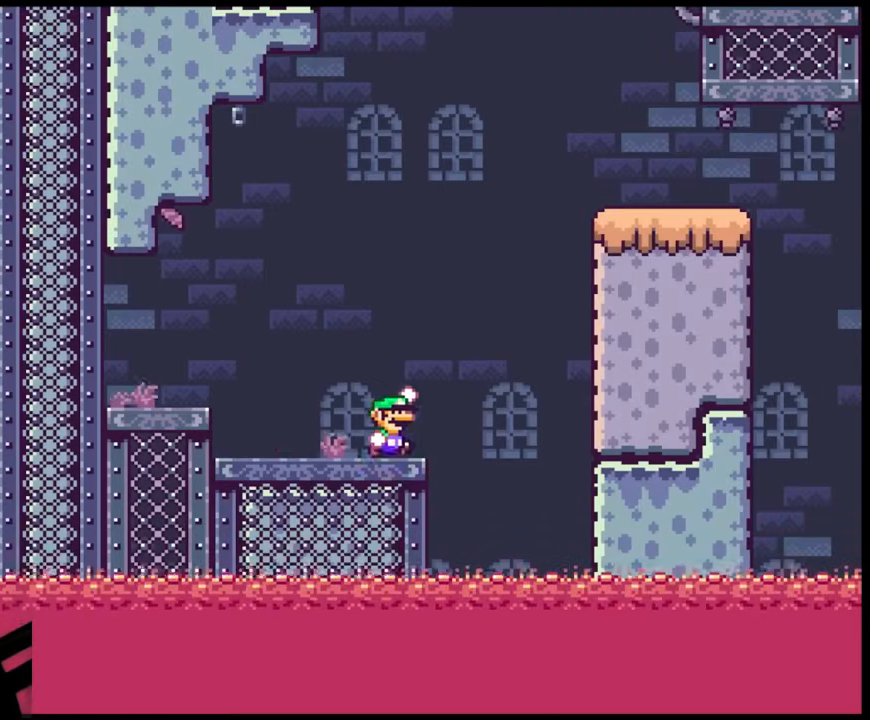
{"buttons": ["B", "Y", "DPAD_RIGHT"], "events": [[50, "B", "down"]]}
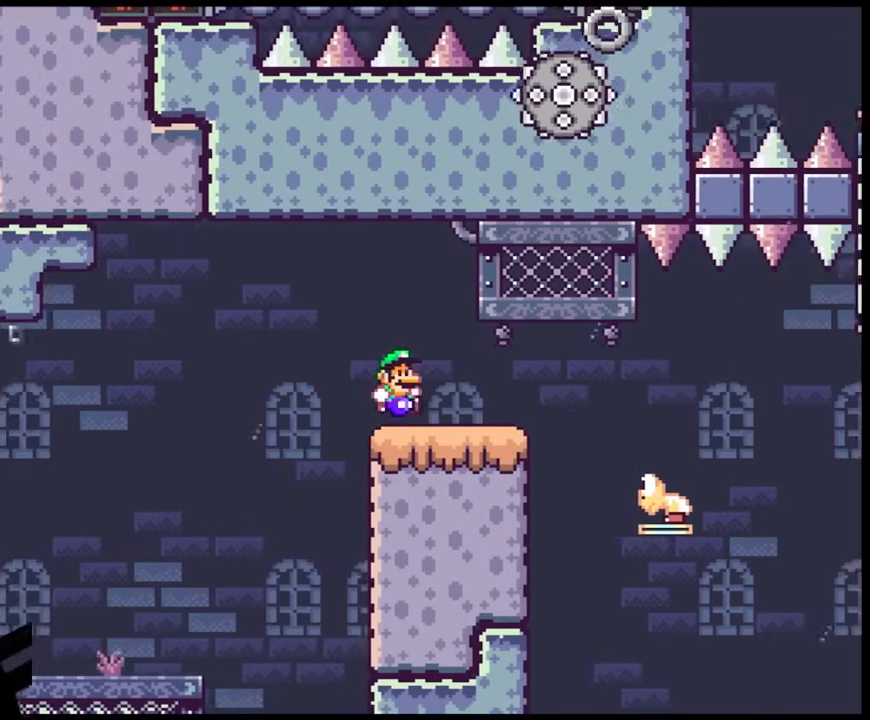
{"buttons": ["Y", "DPAD_RIGHT"], "events": [[50, "B", "up"], [250, "B", "down"], [483, "B", "up"]]}
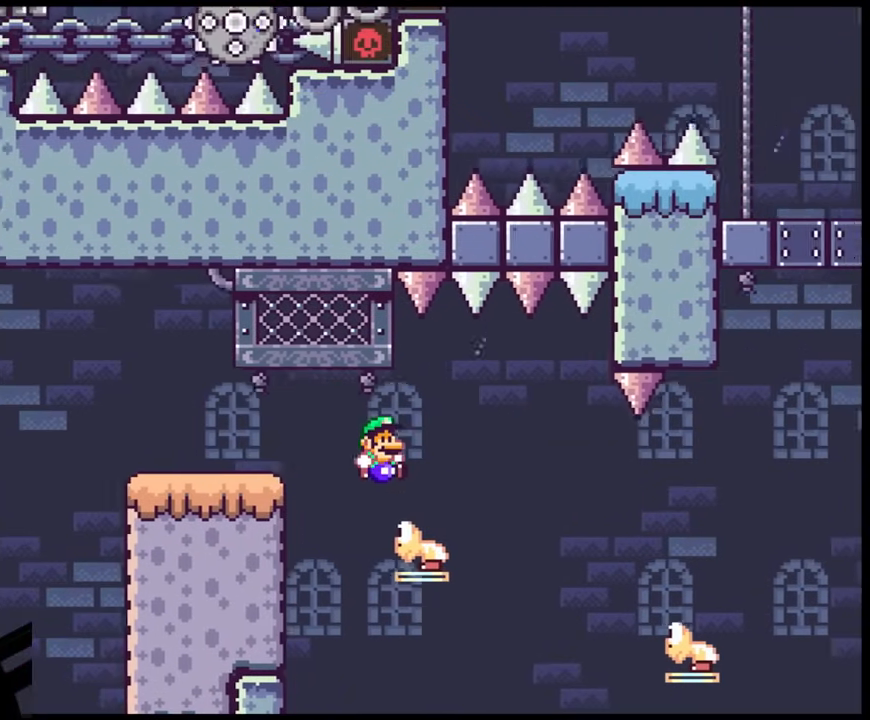
{"buttons": ["B", "Y", "DPAD_RIGHT"], "events": [[217, "B", "down"]]}
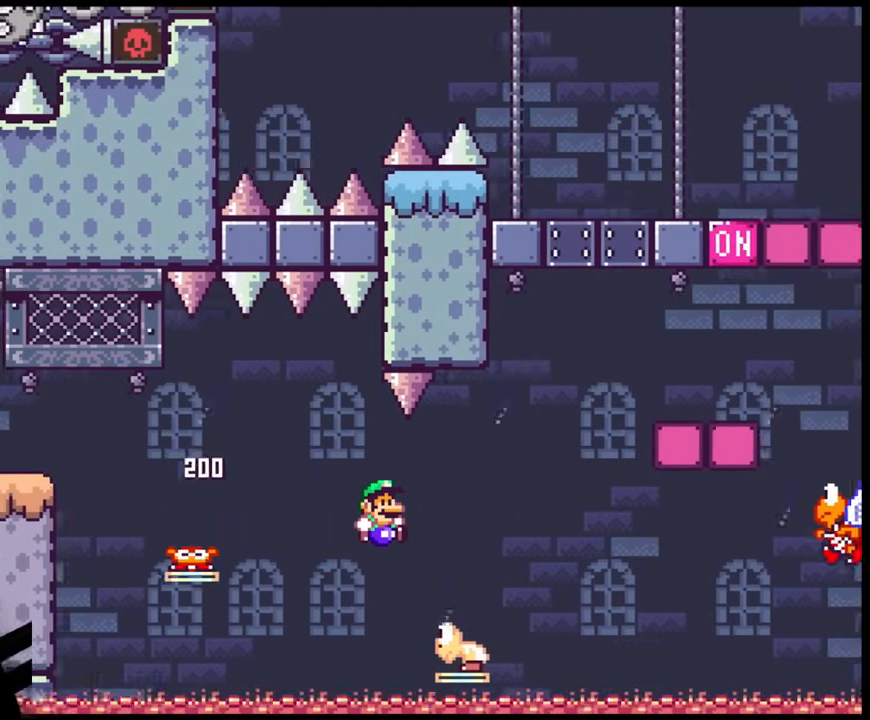
{"buttons": ["Y", "DPAD_RIGHT"], "events": [[433, "B", "up"]]}
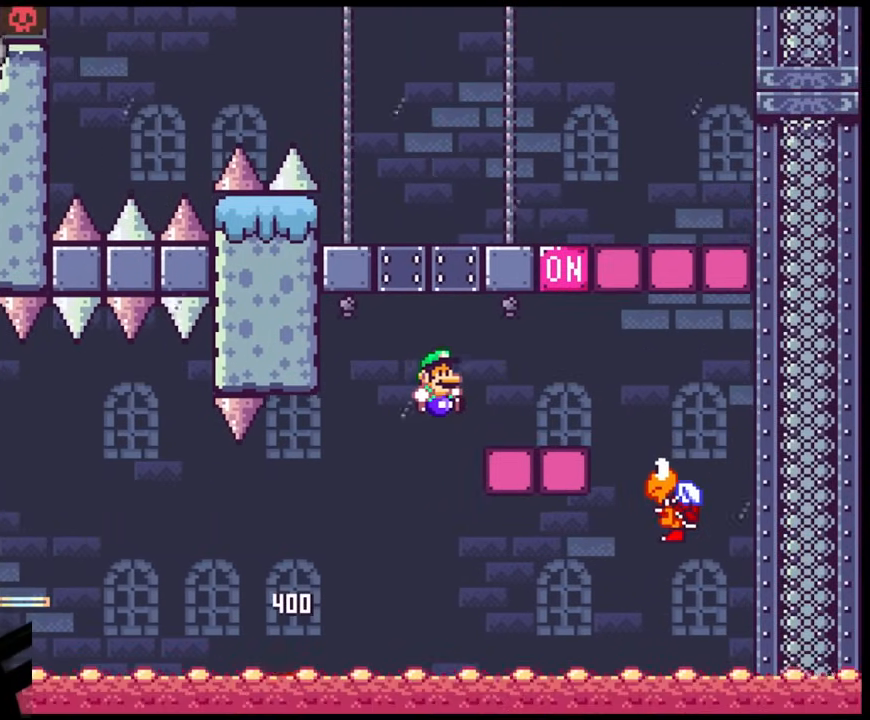
{"buttons": ["B", "Y", "DPAD_RIGHT"], "events": [[200, "B", "down"]]}
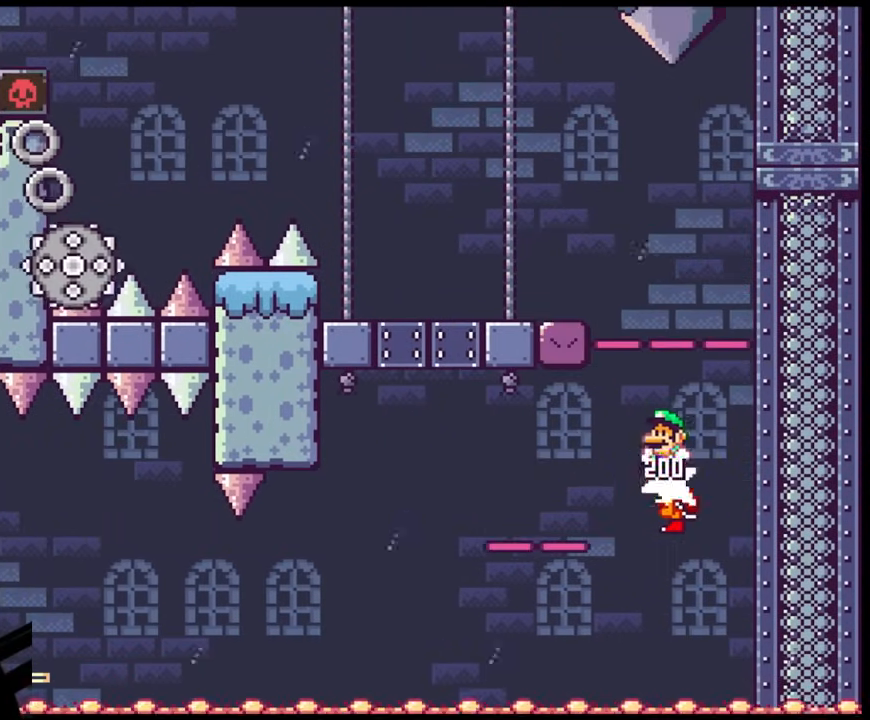
{"buttons": ["X", "DPAD_LEFT"], "events": [[17, "DPAD_DOWN", "down"], [17, "DPAD_LEFT", "down"], [17, "DPAD_RIGHT", "up"], [33, "DPAD_DOWN", "up"], [350, "B", "up"], [483, "X", "down"], [483, "Y", "up"]]}
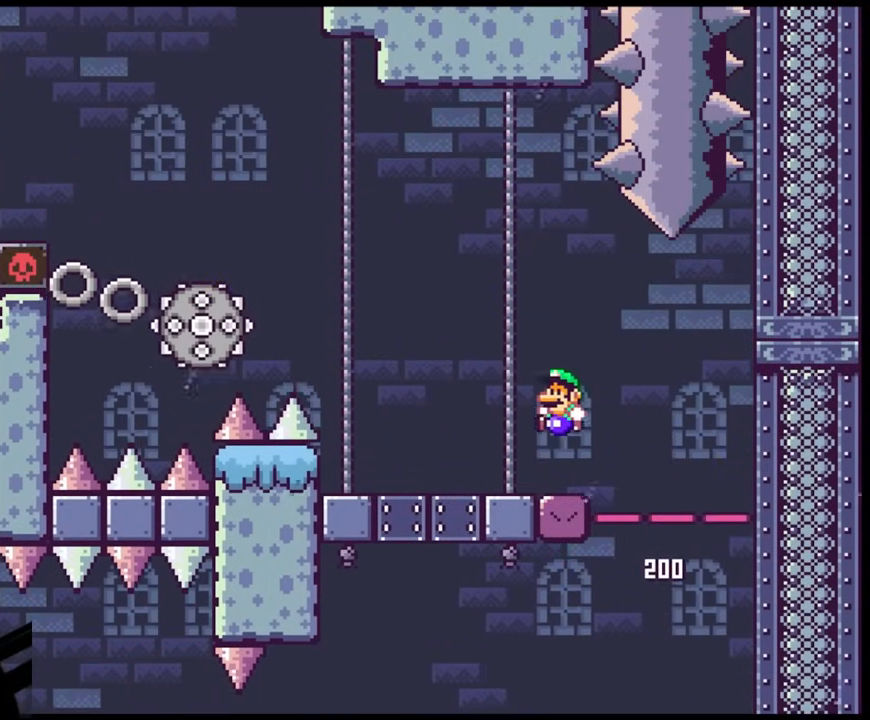
{"buttons": ["A", "X", "DPAD_DOWN", "DPAD_LEFT"], "events": [[333, "A", "down"], [350, "DPAD_DOWN", "down"], [350, "DPAD_LEFT", "up"], [367, "DPAD_RIGHT", "down"], [400, "DPAD_DOWN", "up"], [467, "DPAD_DOWN", "down"], [467, "DPAD_LEFT", "down"], [467, "DPAD_RIGHT", "up"]]}
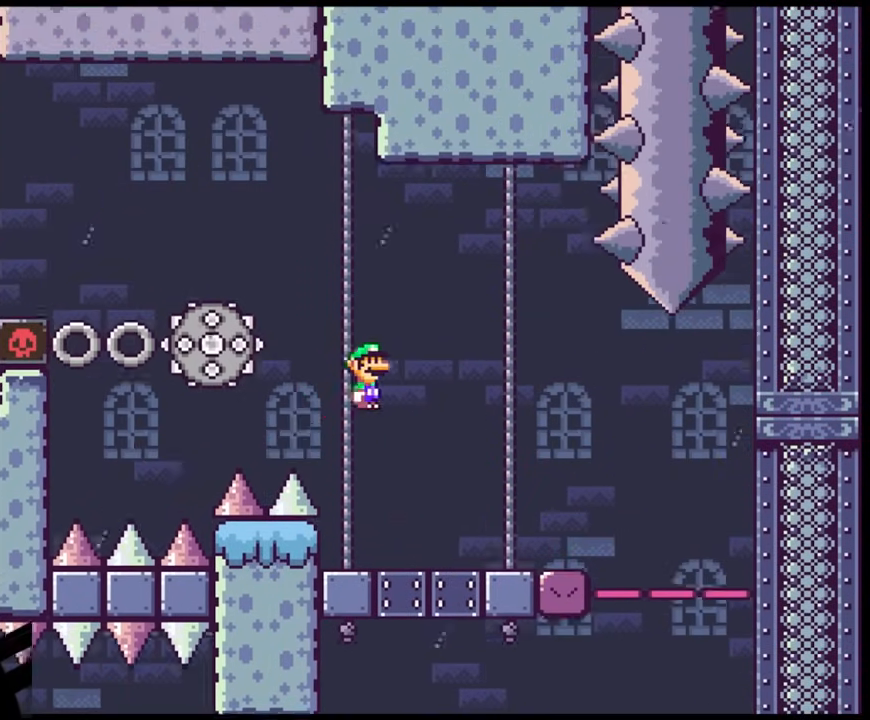
{"buttons": ["A", "X", "DPAD_LEFT"], "events": [[17, "DPAD_DOWN", "up"], [250, "A", "up"], [300, "A", "down"]]}
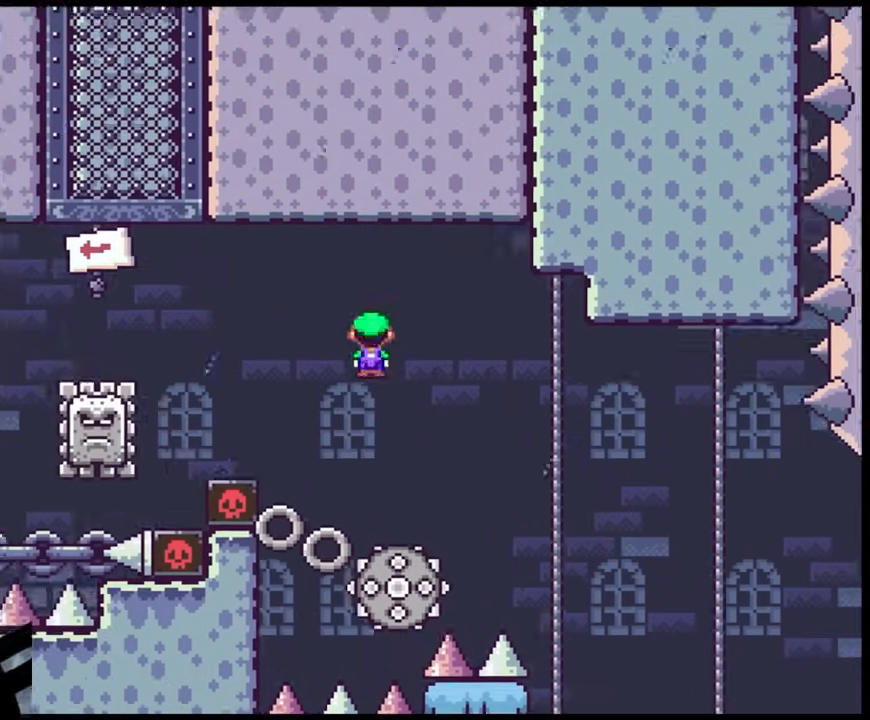
{"buttons": ["X", "DPAD_LEFT"], "events": [[450, "A", "up"]]}
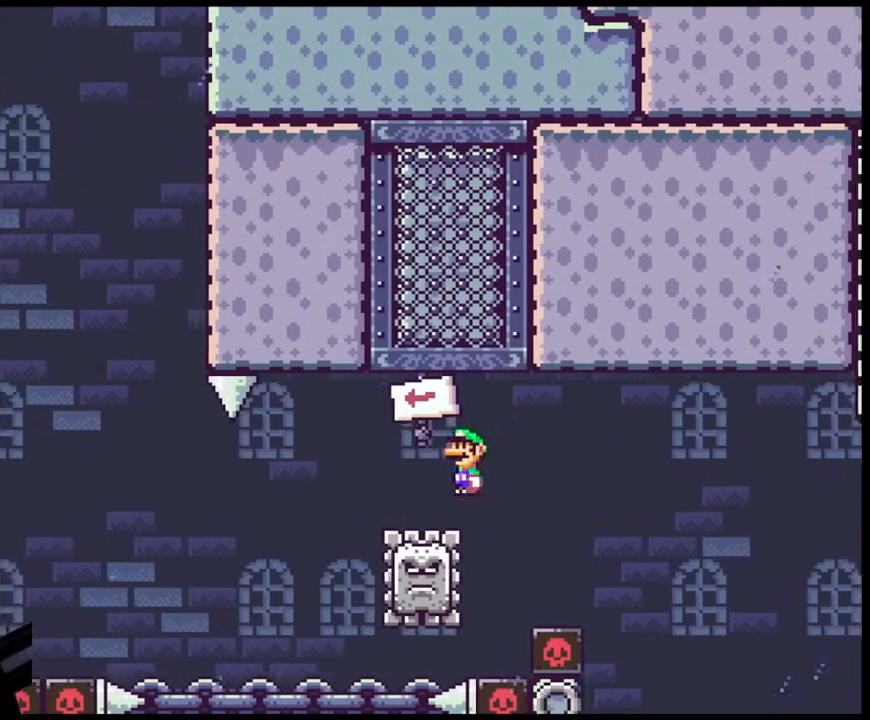
{"buttons": ["A", "X", "DPAD_LEFT"], "events": [[150, "A", "down"]]}
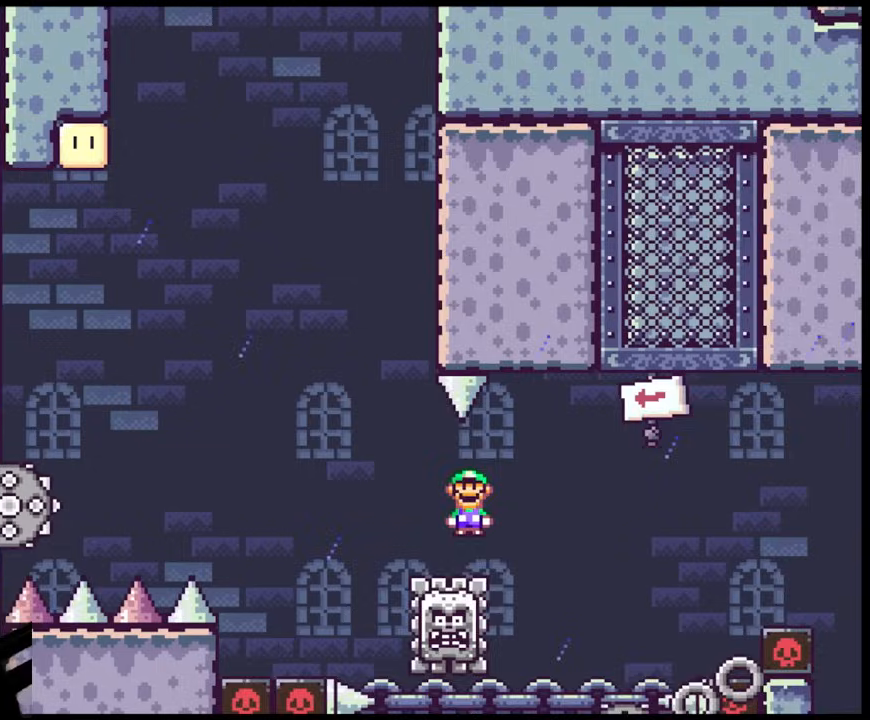
{"buttons": ["A", "X", "DPAD_LEFT"], "events": []}
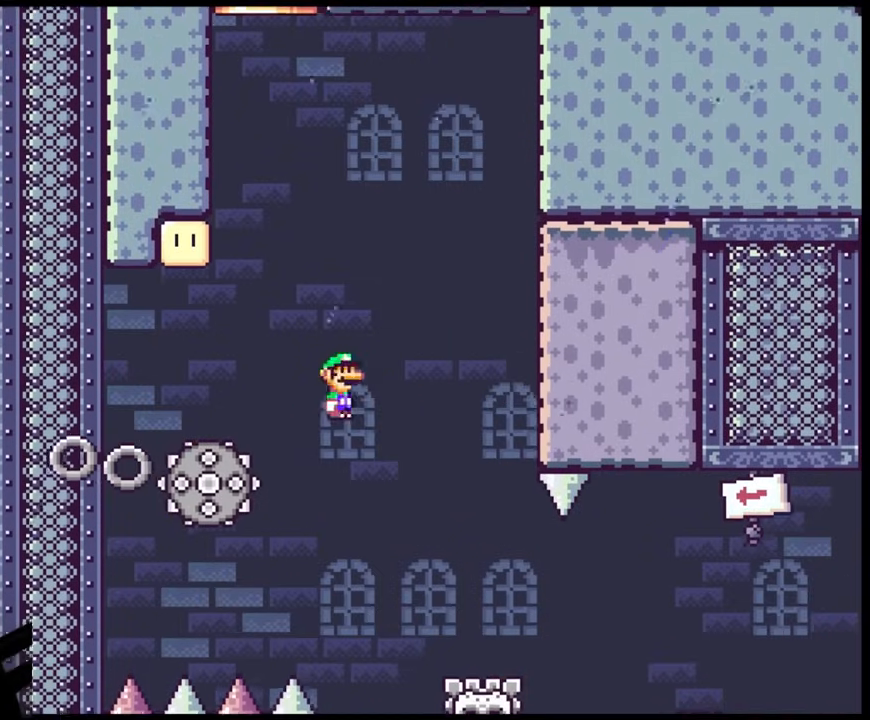
{"buttons": ["X", "DPAD_RIGHT"], "events": [[83, "A", "up"], [183, "A", "down"], [333, "DPAD_LEFT", "up"], [350, "DPAD_RIGHT", "down"], [500, "A", "up"]]}
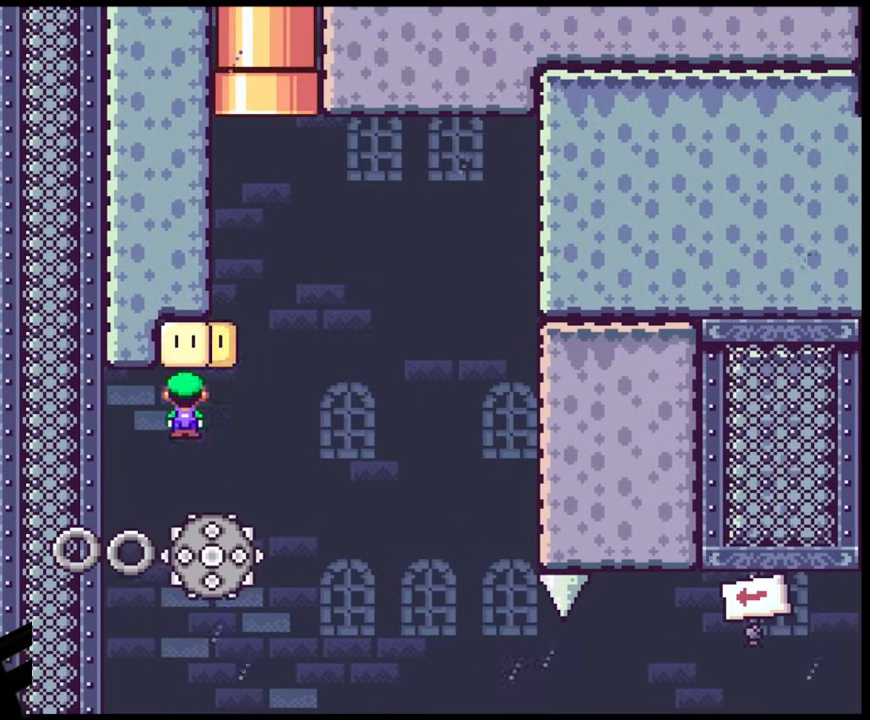
{"buttons": ["A", "X", "DPAD_LEFT"], "events": [[100, "A", "down"], [367, "DPAD_DOWN", "down"], [400, "DPAD_DOWN", "up"], [400, "DPAD_LEFT", "down"], [400, "DPAD_RIGHT", "up"]]}
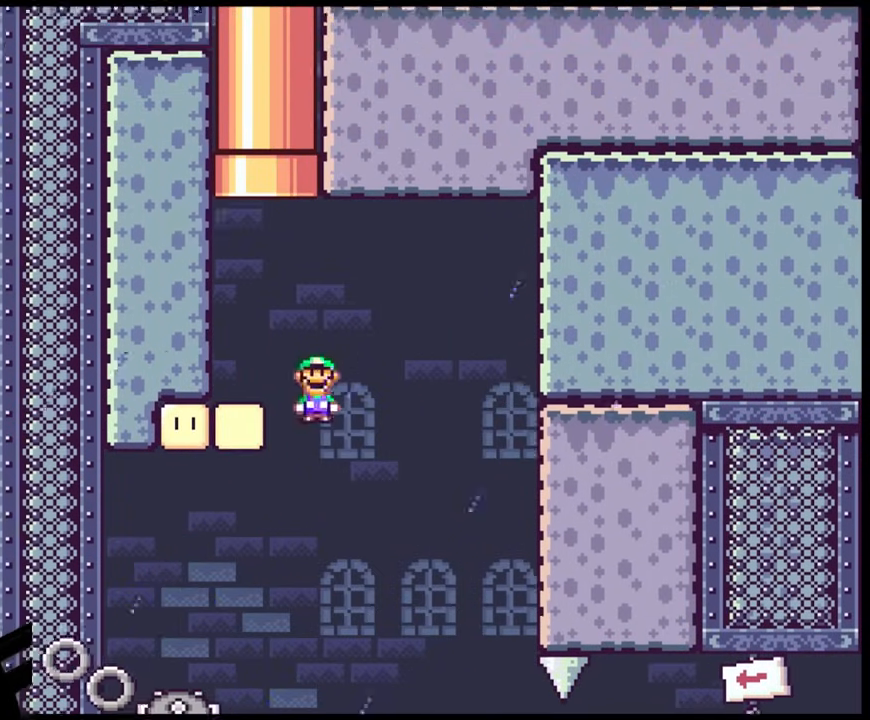
{"buttons": ["B", "Y", "DPAD_UP", "DPAD_RIGHT"], "events": [[283, "A", "up"], [367, "DPAD_DOWN", "down"], [367, "DPAD_LEFT", "up"], [367, "X", "up"], [367, "Y", "down"], [400, "DPAD_DOWN", "up"], [400, "DPAD_RIGHT", "down"], [450, "B", "down"], [467, "DPAD_UP", "down"]]}
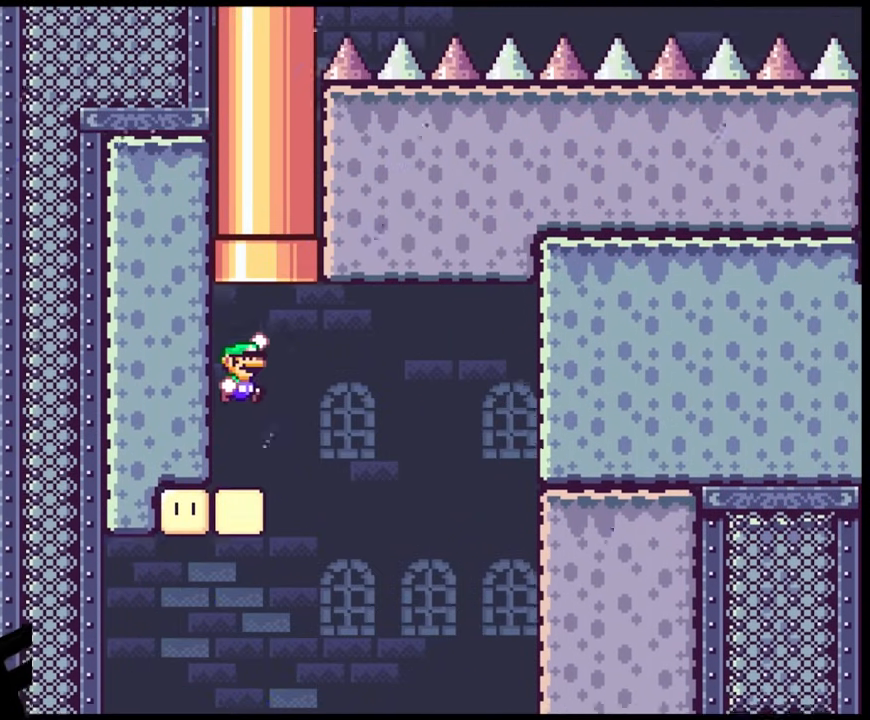
{"buttons": ["B", "Y", "DPAD_RIGHT"], "events": [[150, "DPAD_RIGHT", "up"], [200, "DPAD_LEFT", "down"], [317, "DPAD_LEFT", "up"], [317, "DPAD_UP", "up"], [467, "DPAD_RIGHT", "down"]]}
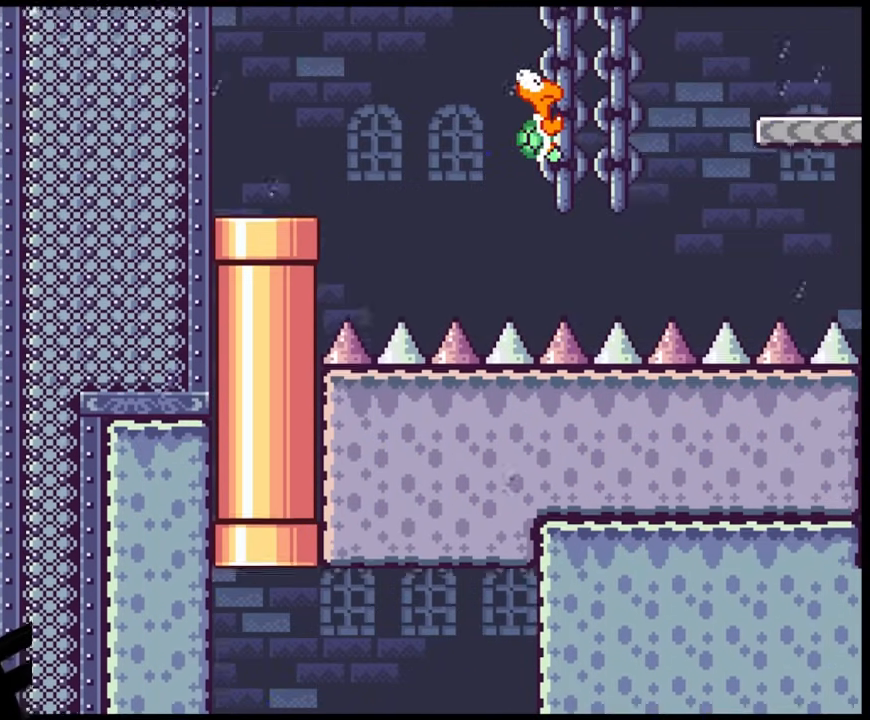
{"buttons": ["B", "Y", "DPAD_RIGHT"], "events": [[17, "B", "up"], [500, "B", "down"]]}
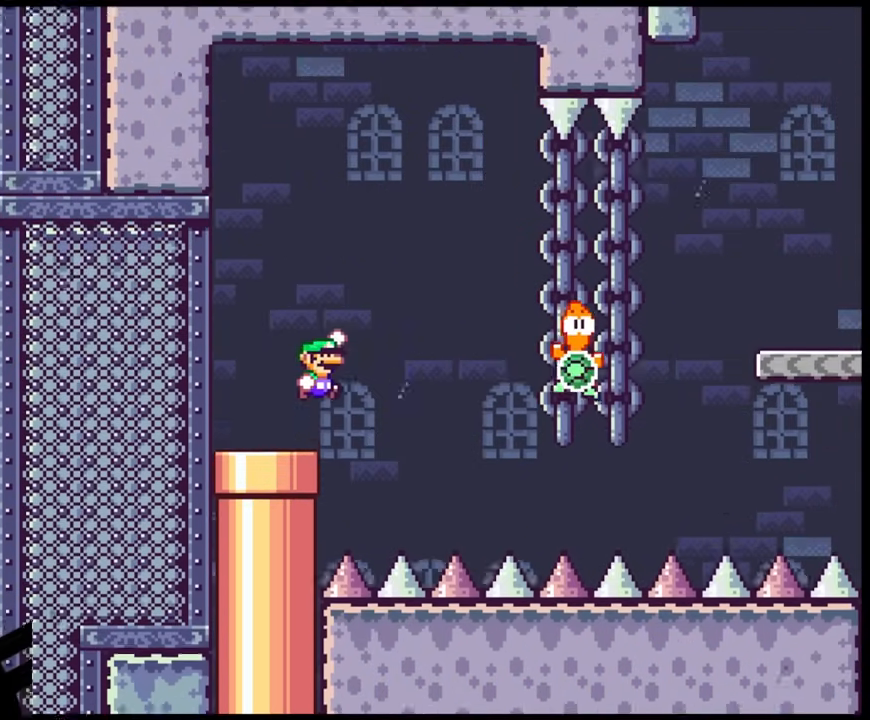
{"buttons": ["B", "Y", "DPAD_RIGHT"], "events": [[333, "B", "up"], [383, "B", "down"]]}
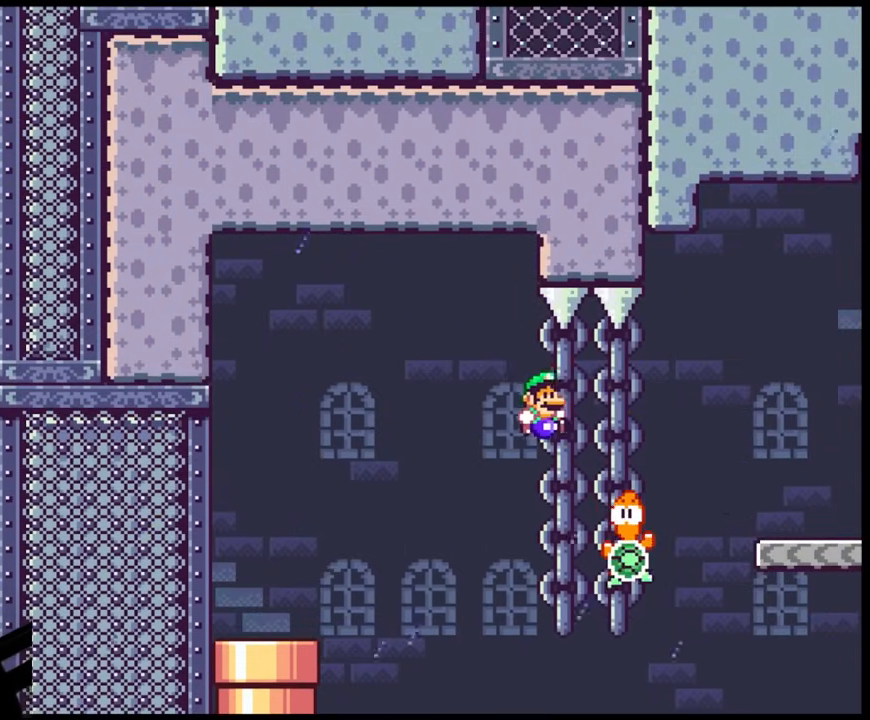
{"buttons": ["Y", "DPAD_RIGHT"], "events": [[83, "B", "up"], [267, "B", "down"], [467, "B", "up"]]}